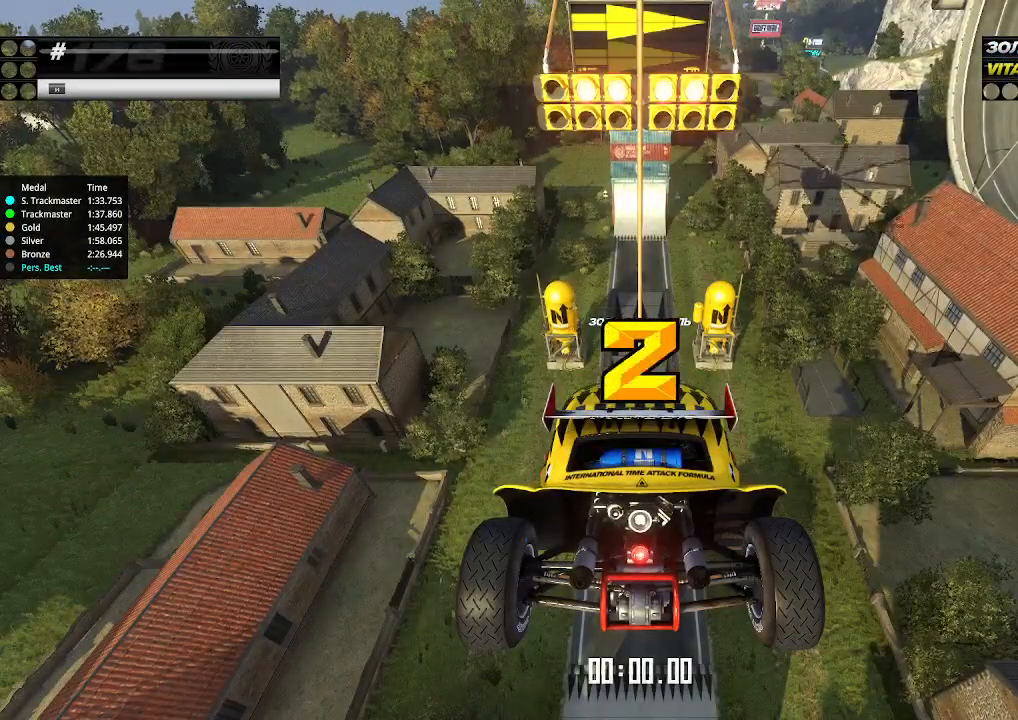
Gameplay with keyboard; each line is a JSON object with the keys held at the frame after it. "events" lists presses ("down") and releases ("up") of "down", "left", "right" and "up" between this image and that frame as [ms after this image, input, new state], when the widget could be followed in between. No other keys are recorded. Mouse input is not recorded.
{"keys": [], "events": []}
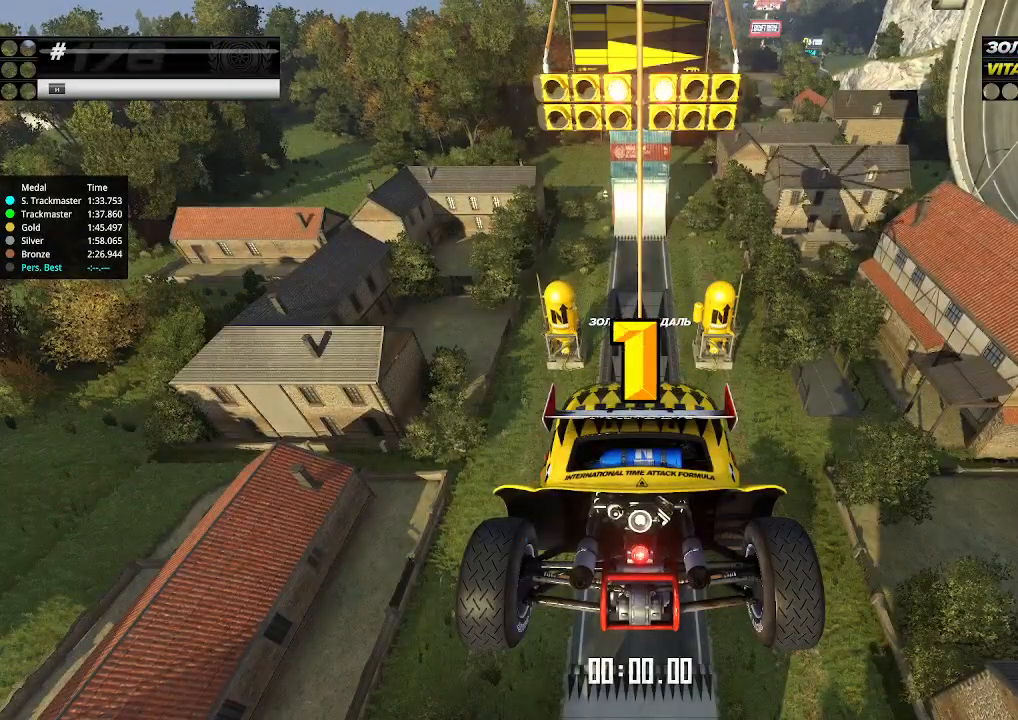
{"keys": [], "events": []}
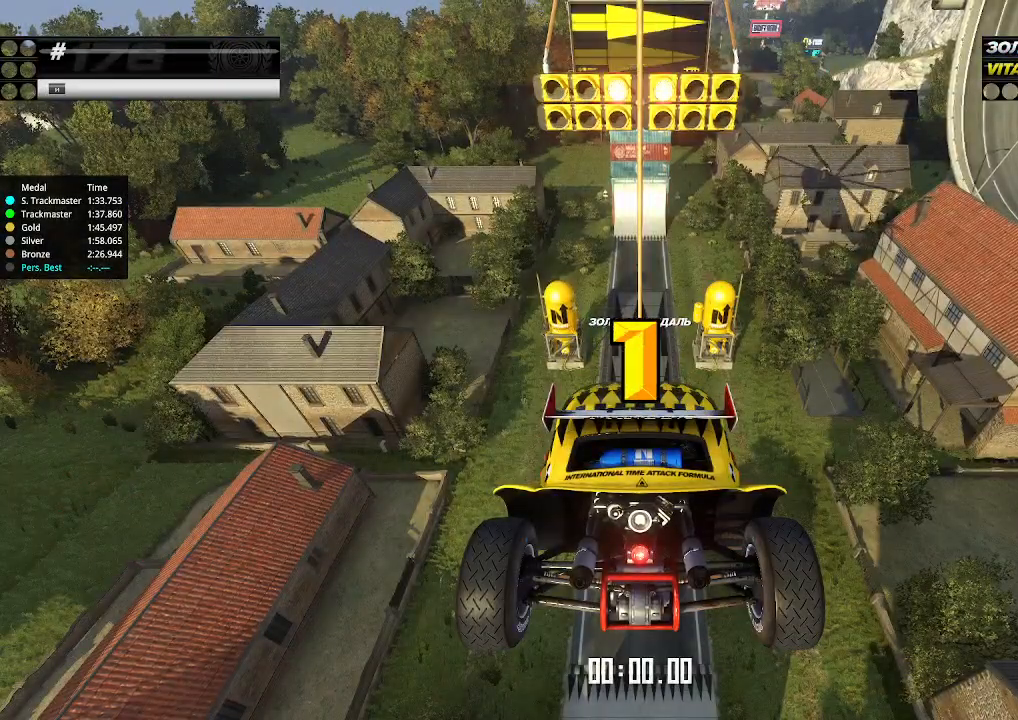
{"keys": ["up"], "events": [[133, "up", "down"], [267, "up", "up"], [300, "up", "down"]]}
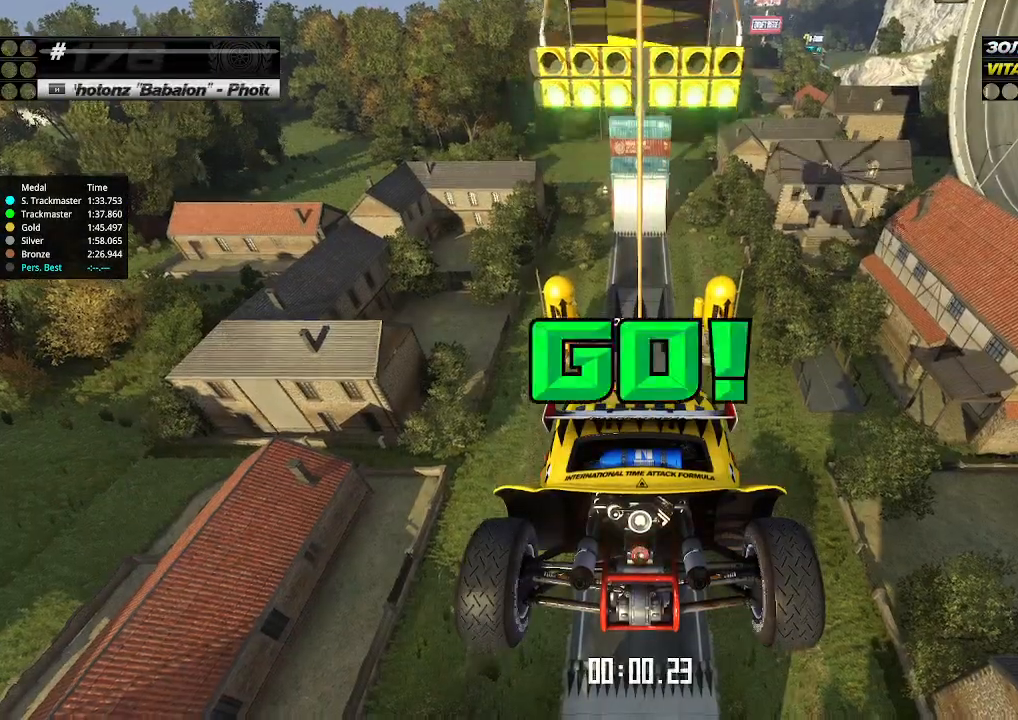
{"keys": ["left", "up"], "events": [[467, "left", "down"]]}
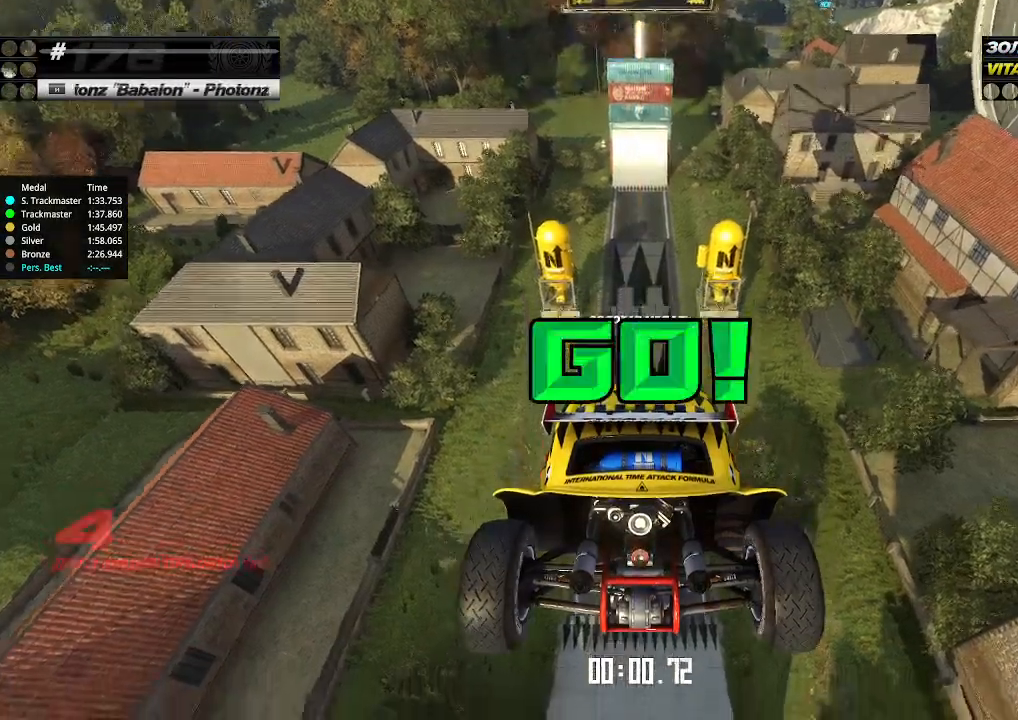
{"keys": ["up"], "events": [[33, "left", "up"]]}
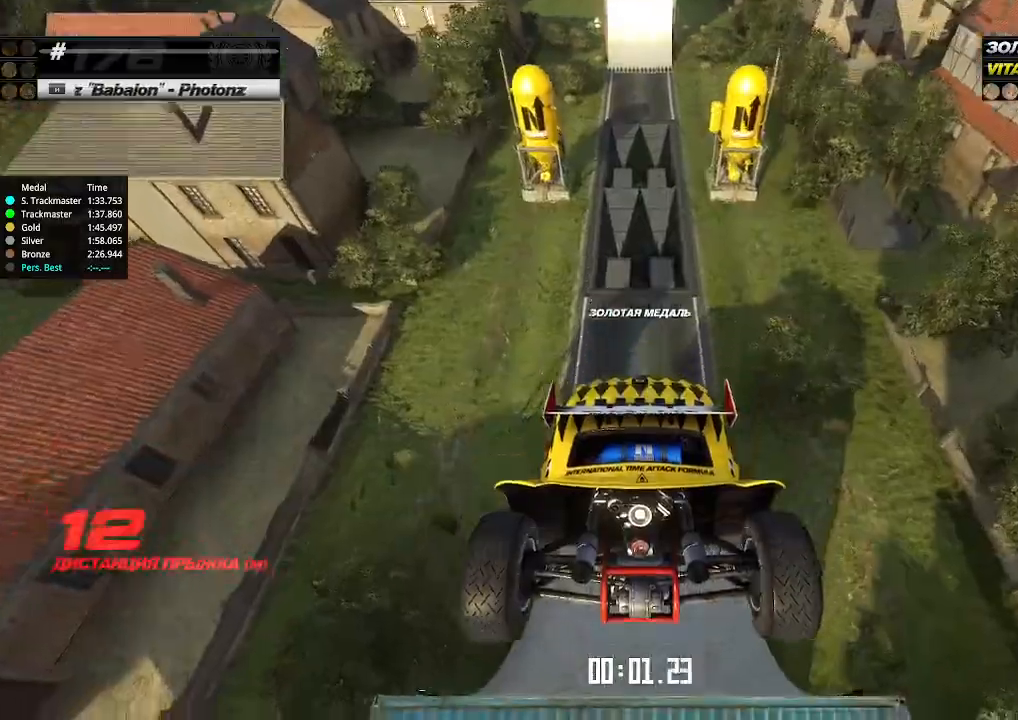
{"keys": ["up"], "events": []}
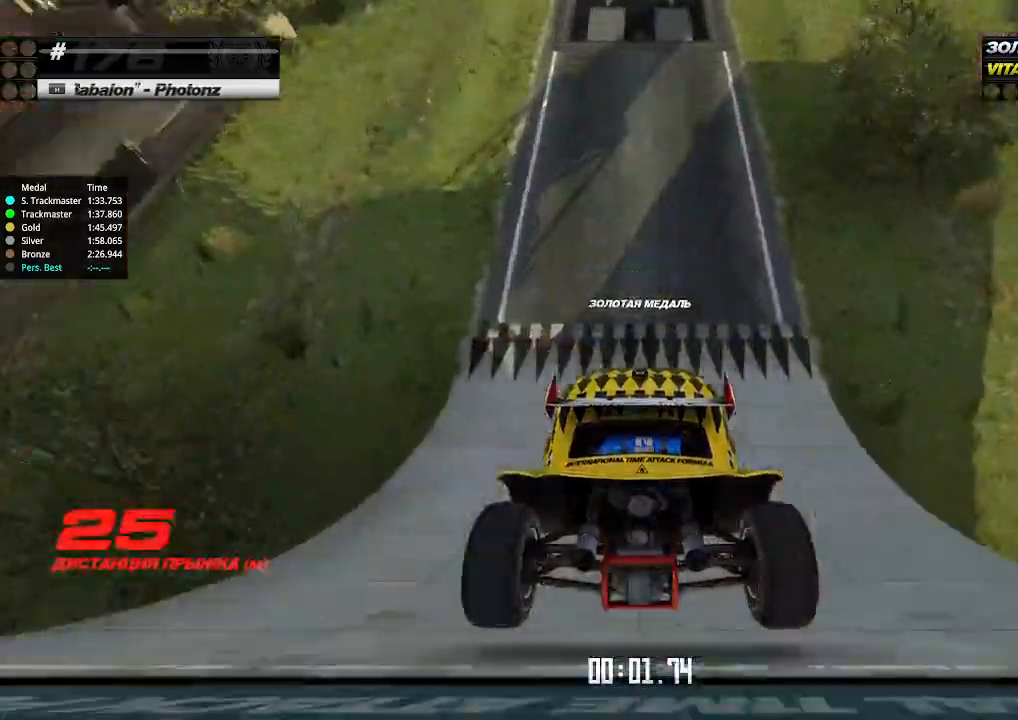
{"keys": ["up"], "events": [[267, "left", "down"], [300, "left", "up"], [467, "left", "down"], [500, "left", "up"]]}
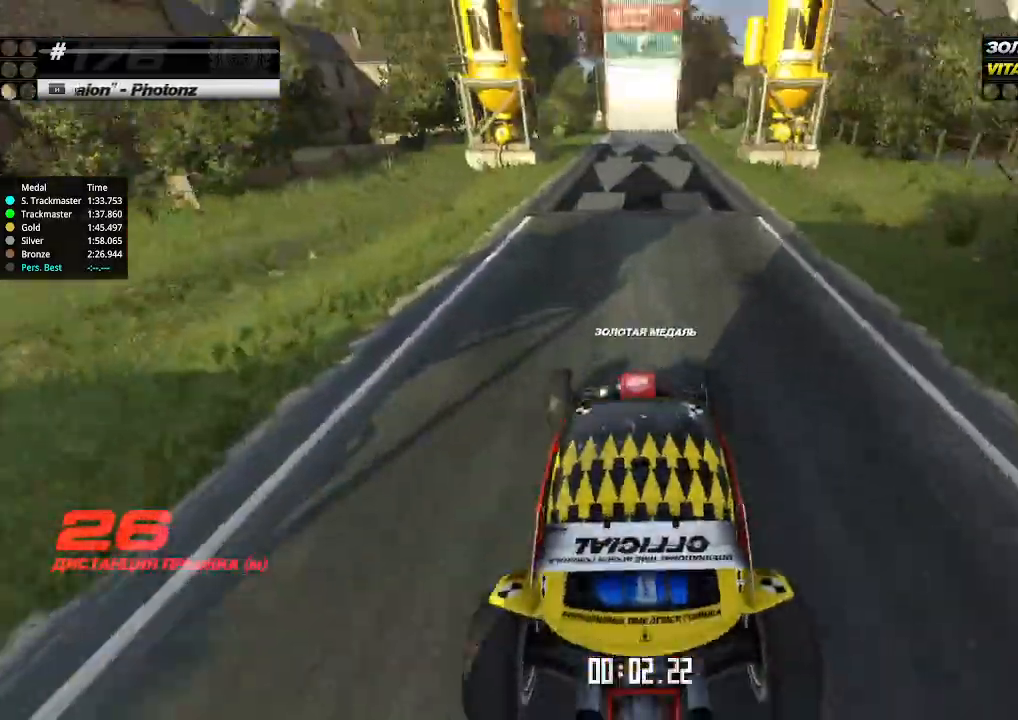
{"keys": ["up"], "events": [[433, "left", "down"], [467, "left", "up"]]}
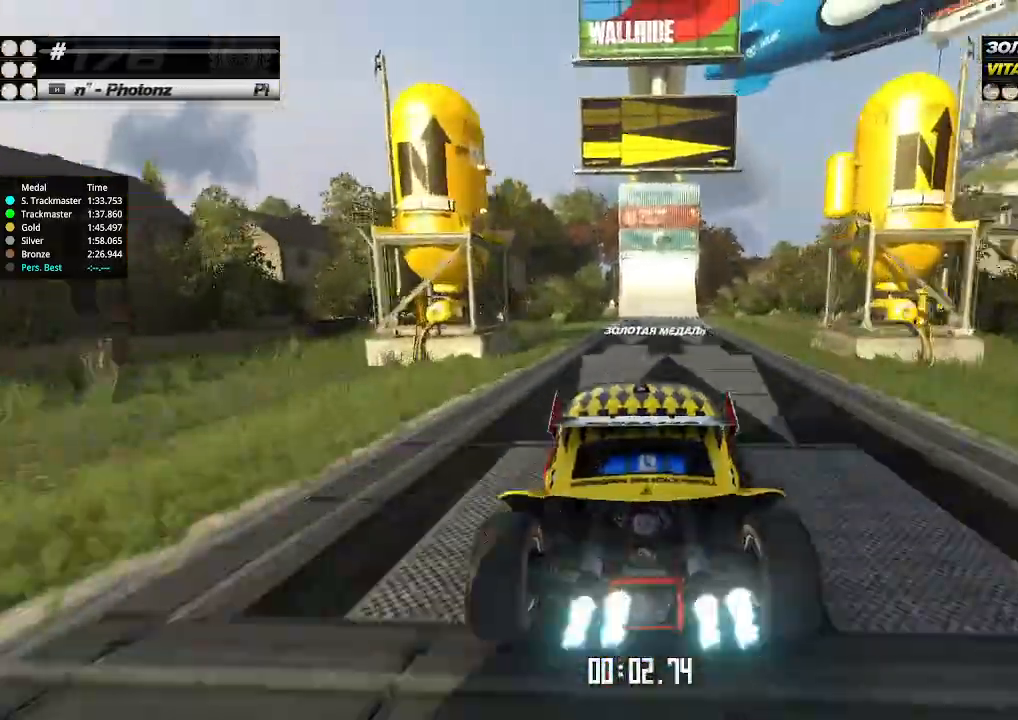
{"keys": ["up"], "events": []}
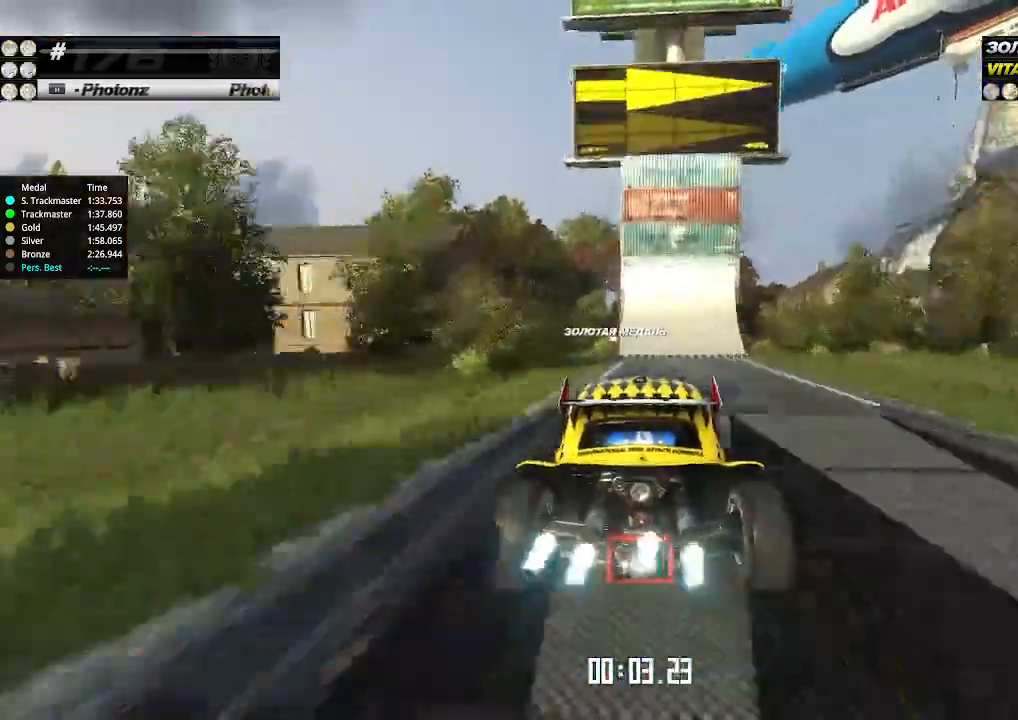
{"keys": ["right", "up"], "events": [[133, "down", "down"], [133, "right", "down"], [300, "down", "up"]]}
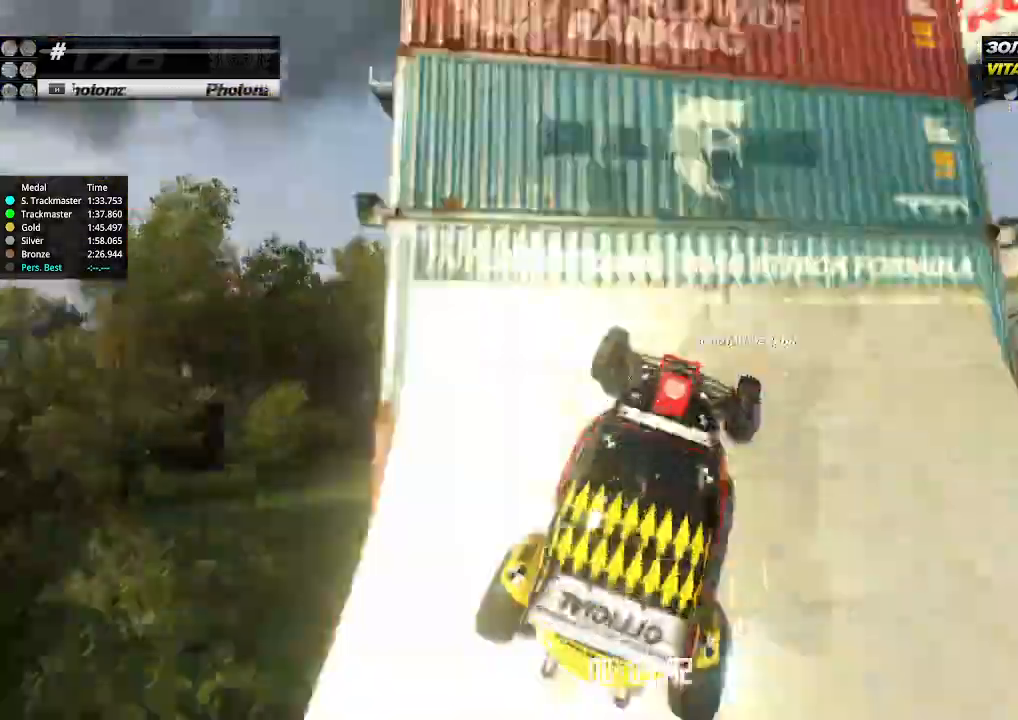
{"keys": ["left", "up"], "events": [[400, "right", "up"], [467, "left", "down"]]}
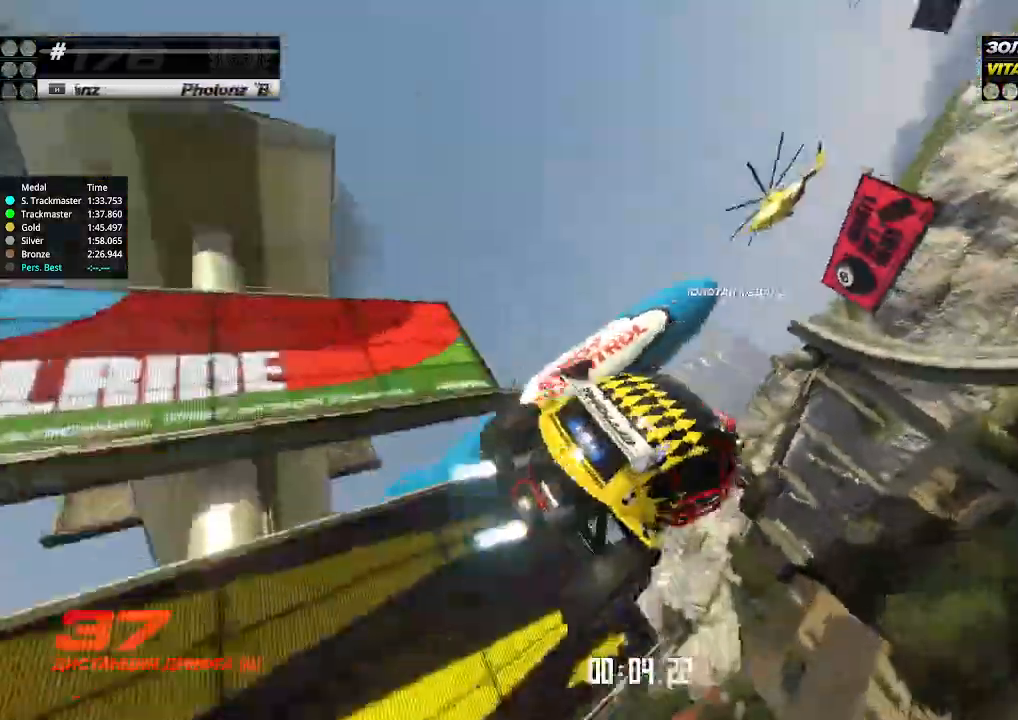
{"keys": ["left", "up"], "events": [[200, "down", "down"], [300, "down", "up"]]}
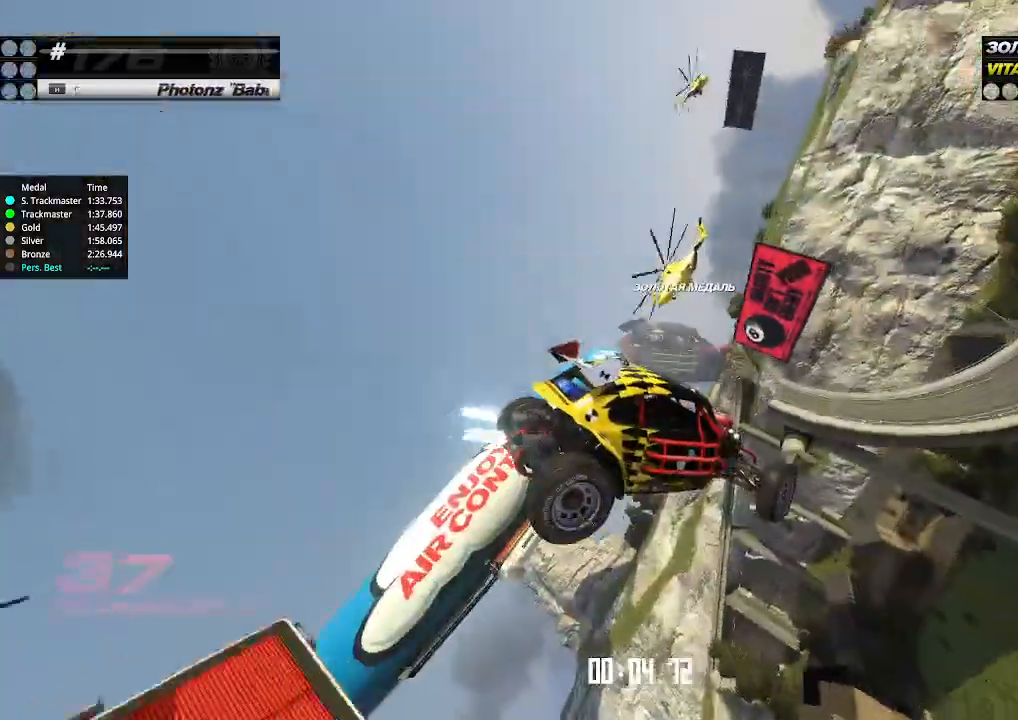
{"keys": ["up"], "events": [[67, "left", "up"]]}
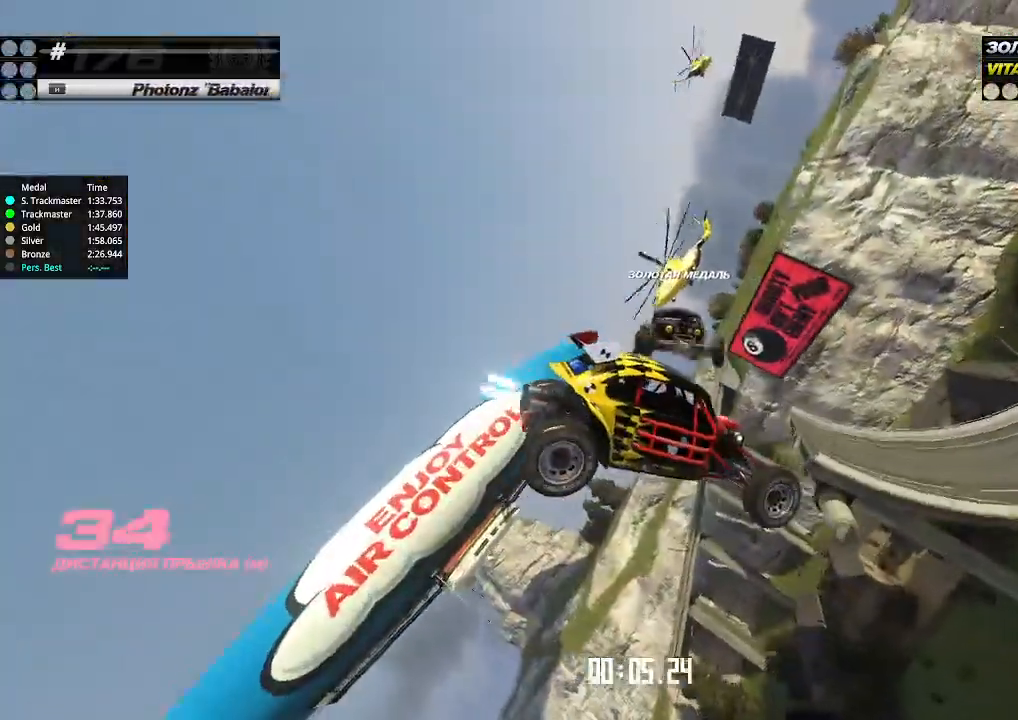
{"keys": ["left", "up"], "events": [[167, "left", "down"], [367, "left", "up"], [400, "left", "down"]]}
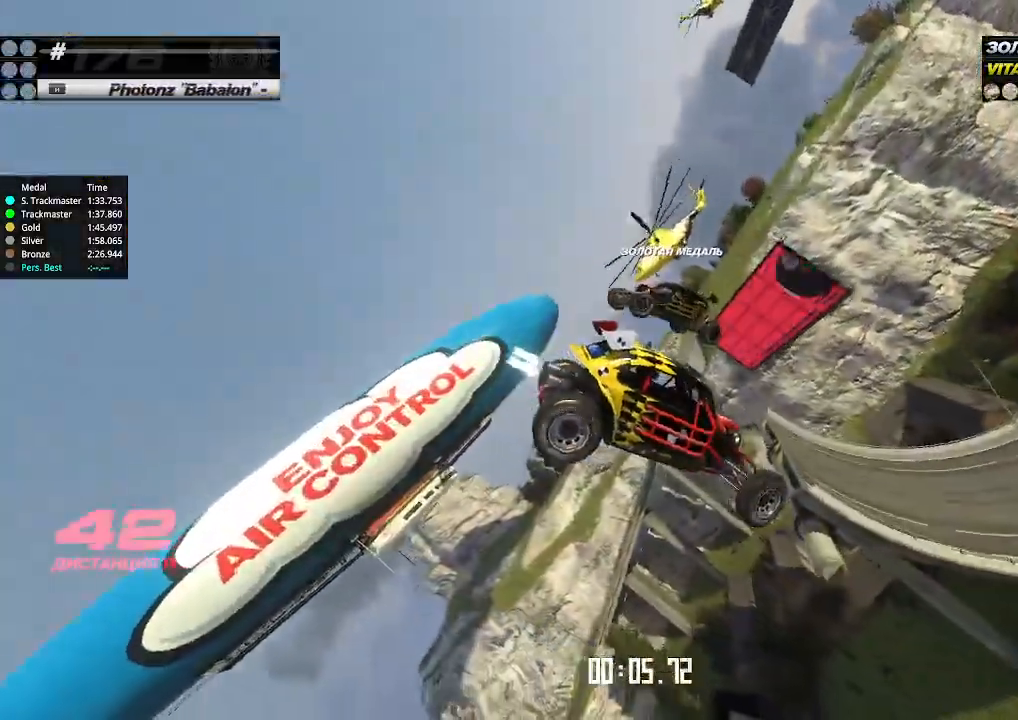
{"keys": ["left", "up"], "events": []}
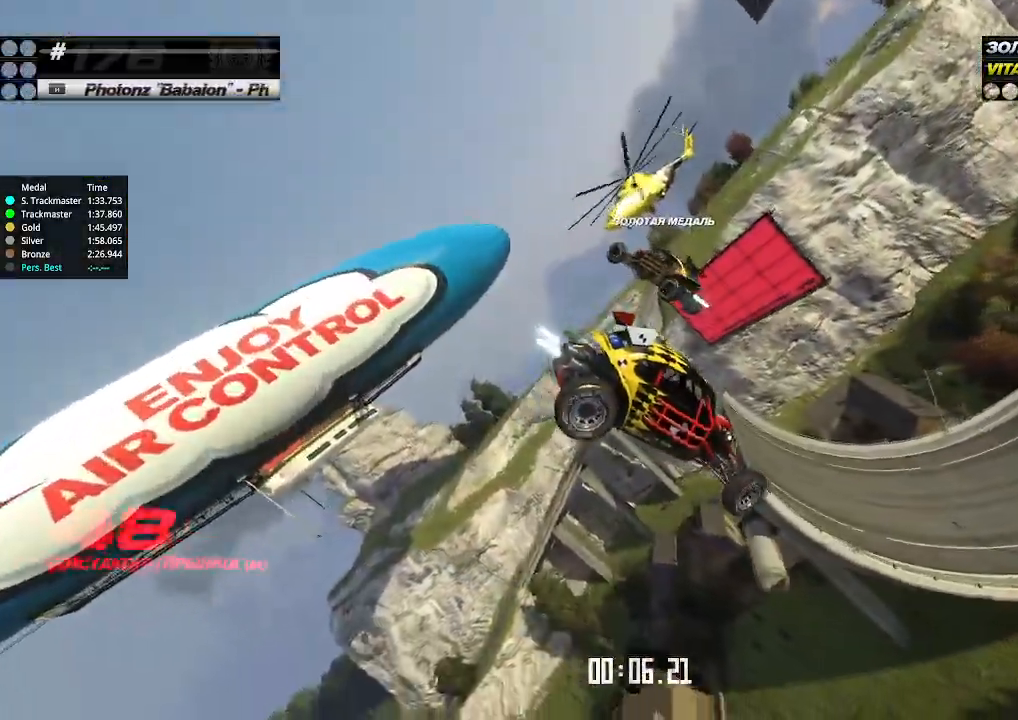
{"keys": ["left", "up"], "events": []}
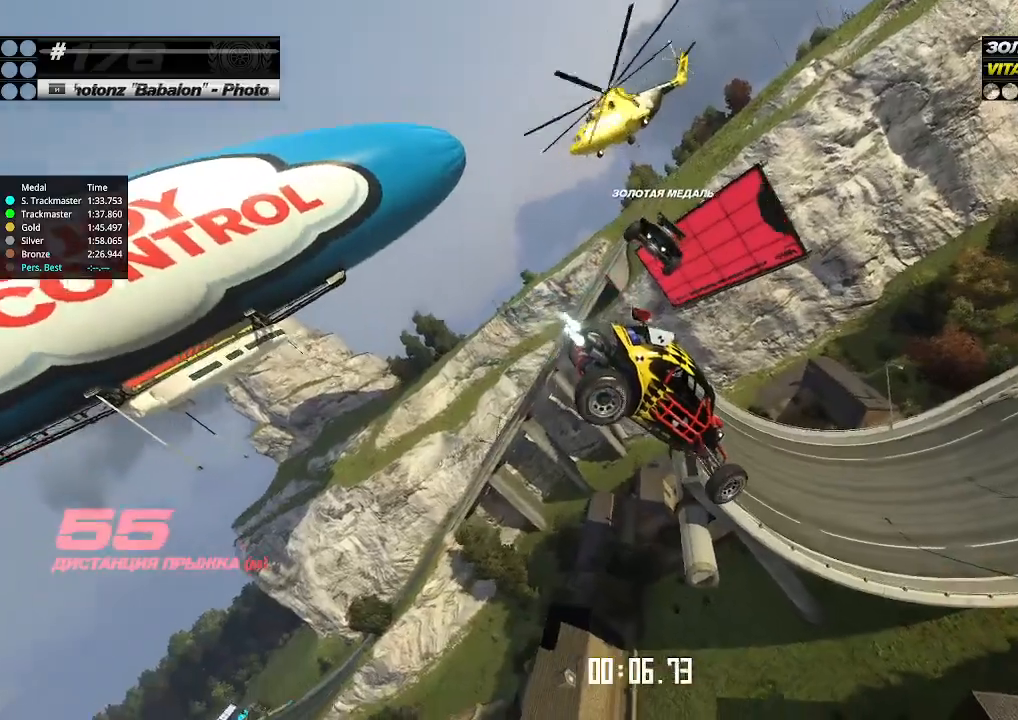
{"keys": ["up"], "events": [[200, "left", "up"], [200, "up", "up"], [233, "left", "down"], [233, "up", "down"], [267, "left", "up"]]}
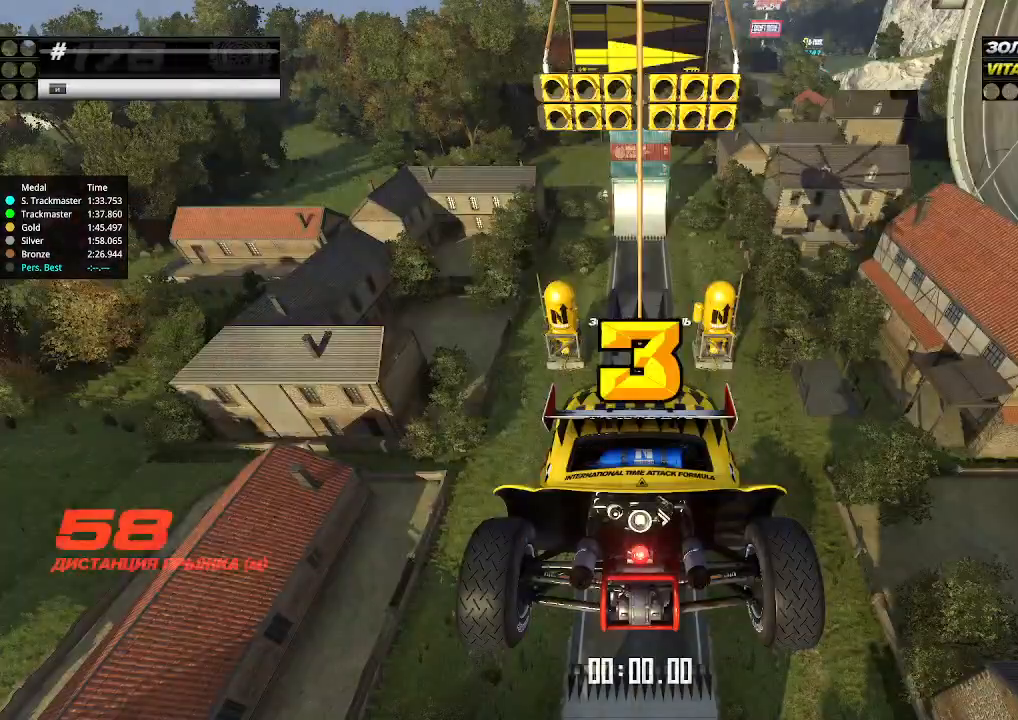
{"keys": ["up"], "events": []}
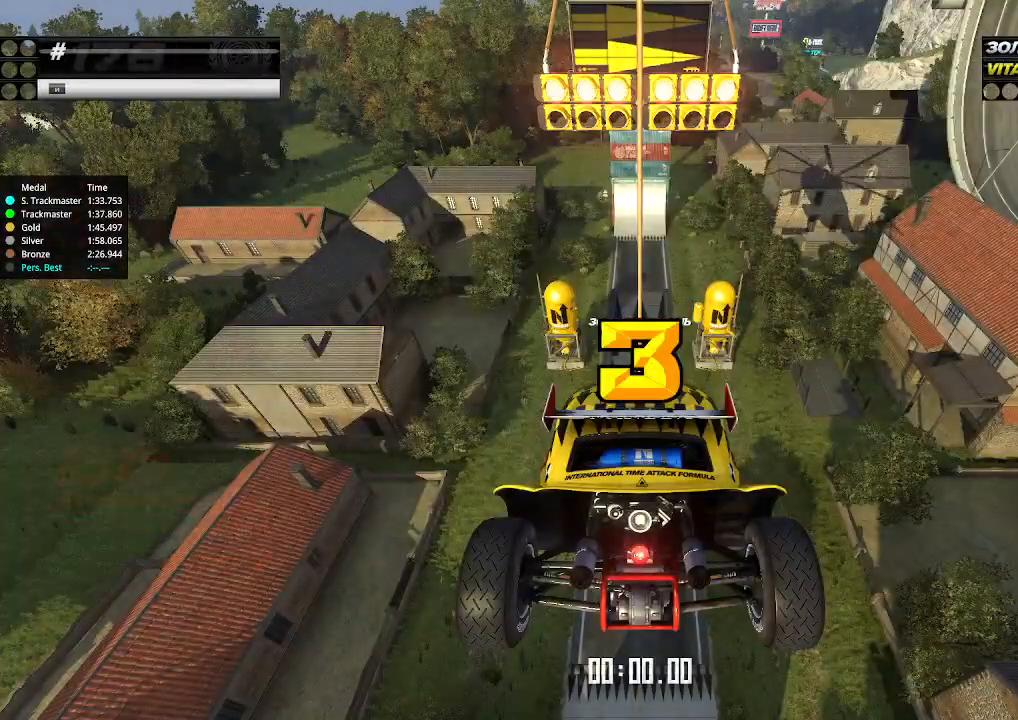
{"keys": ["up"], "events": []}
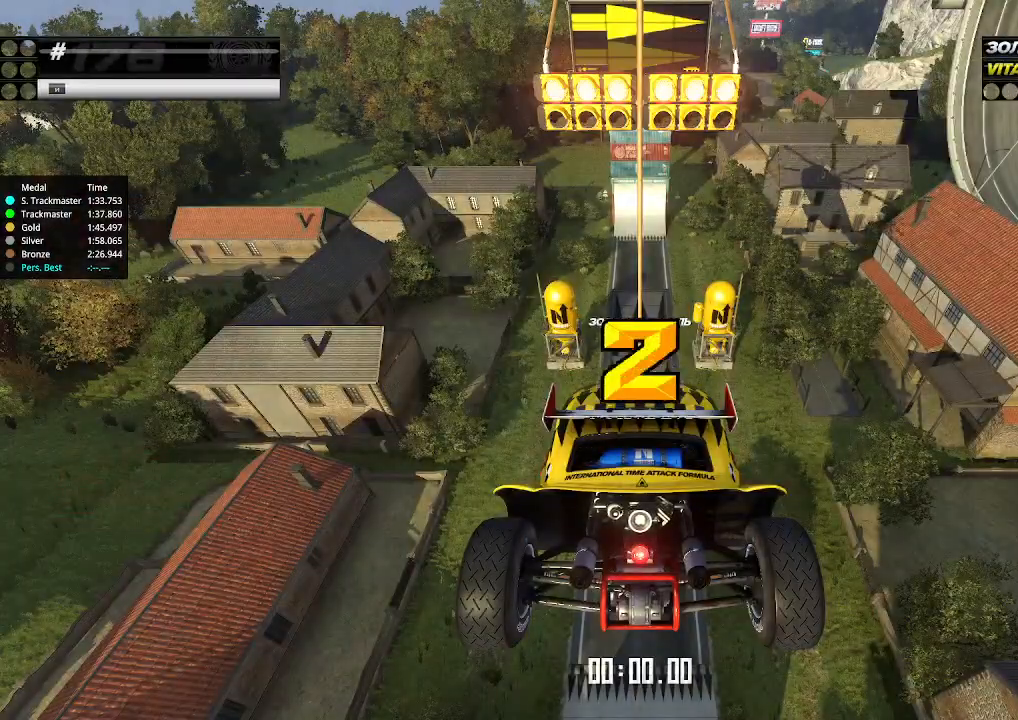
{"keys": ["up"], "events": []}
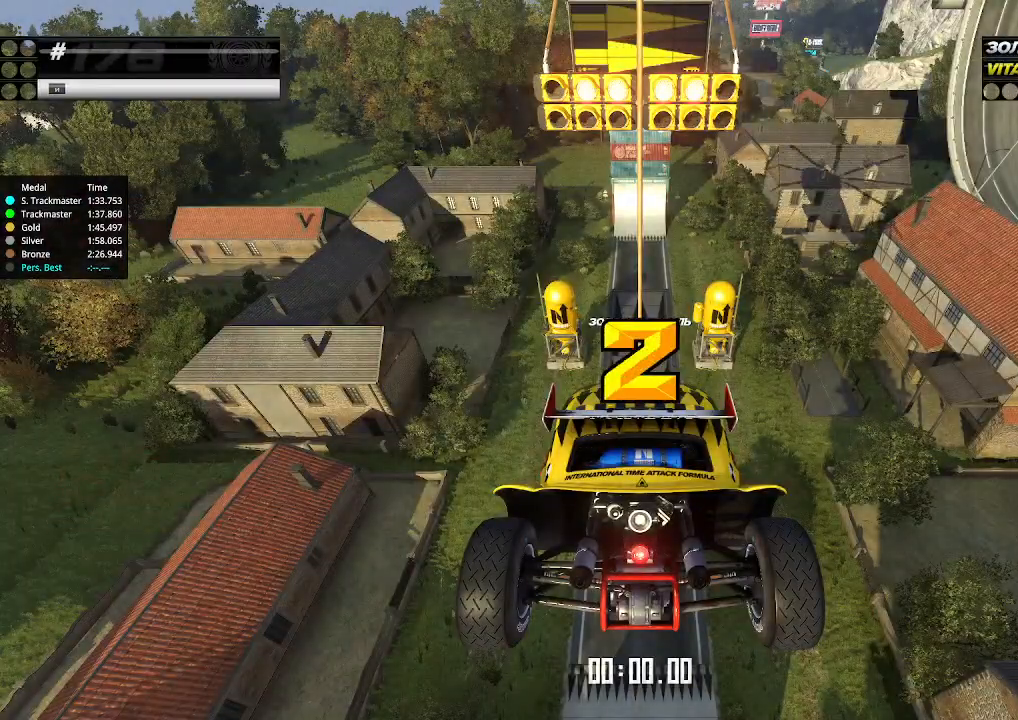
{"keys": ["up"], "events": []}
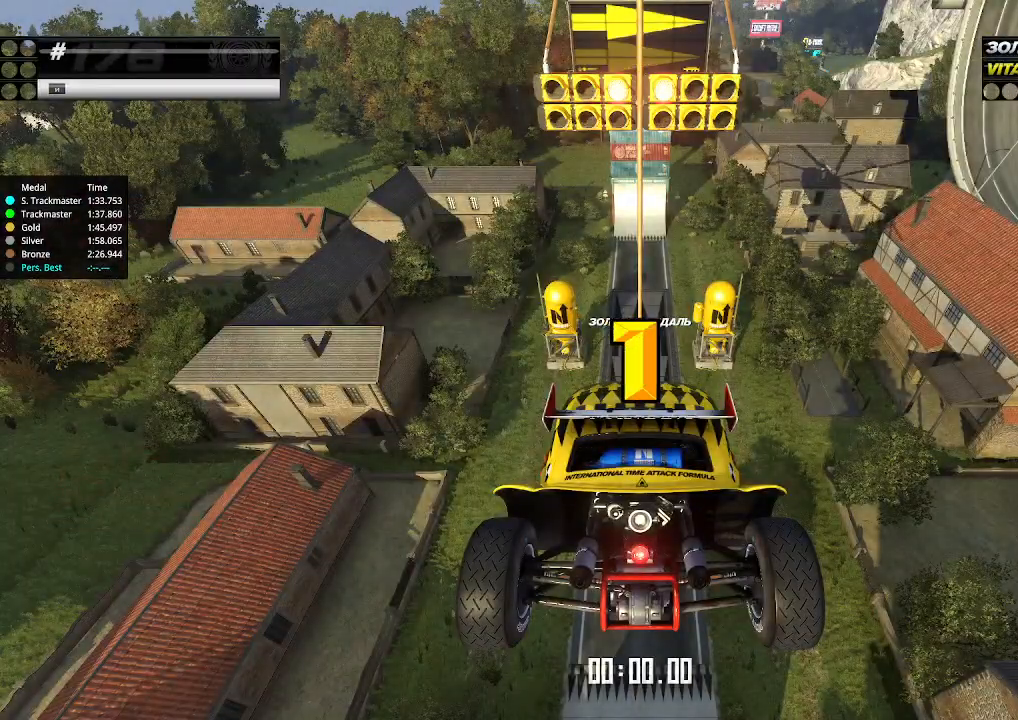
{"keys": ["up"], "events": []}
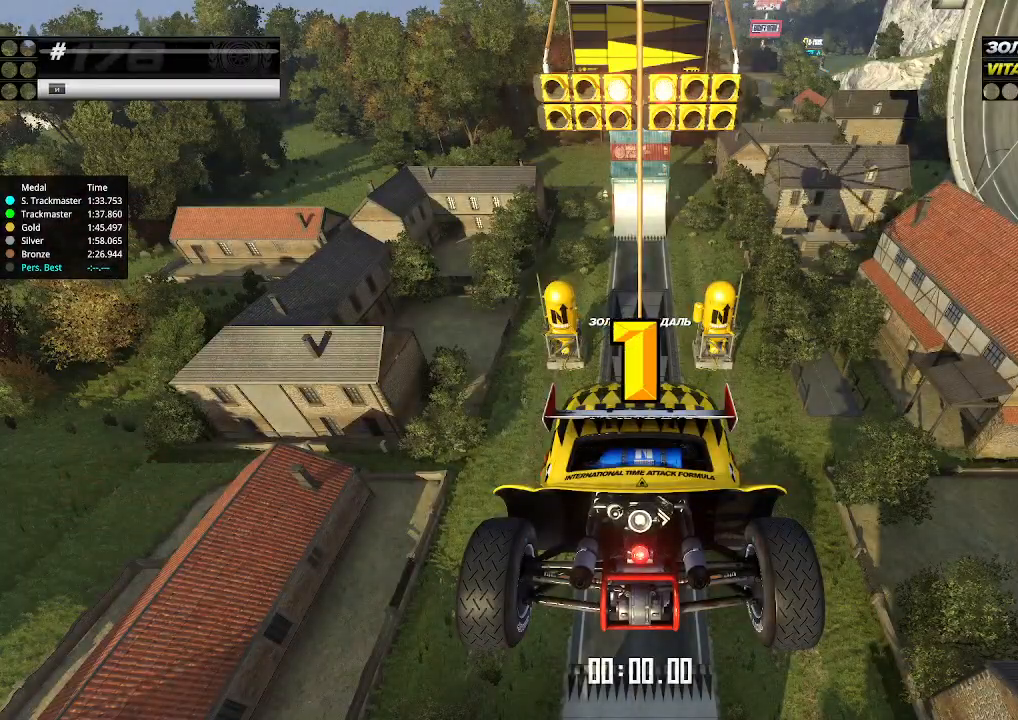
{"keys": ["up"], "events": [[267, "up", "up"], [300, "up", "down"]]}
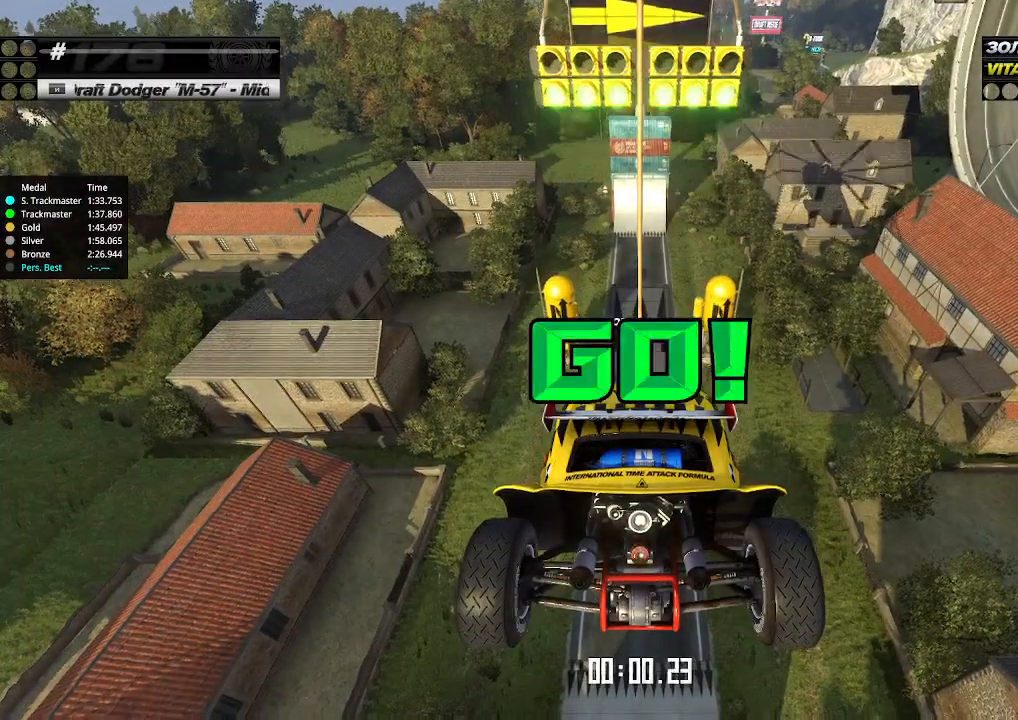
{"keys": ["up"], "events": []}
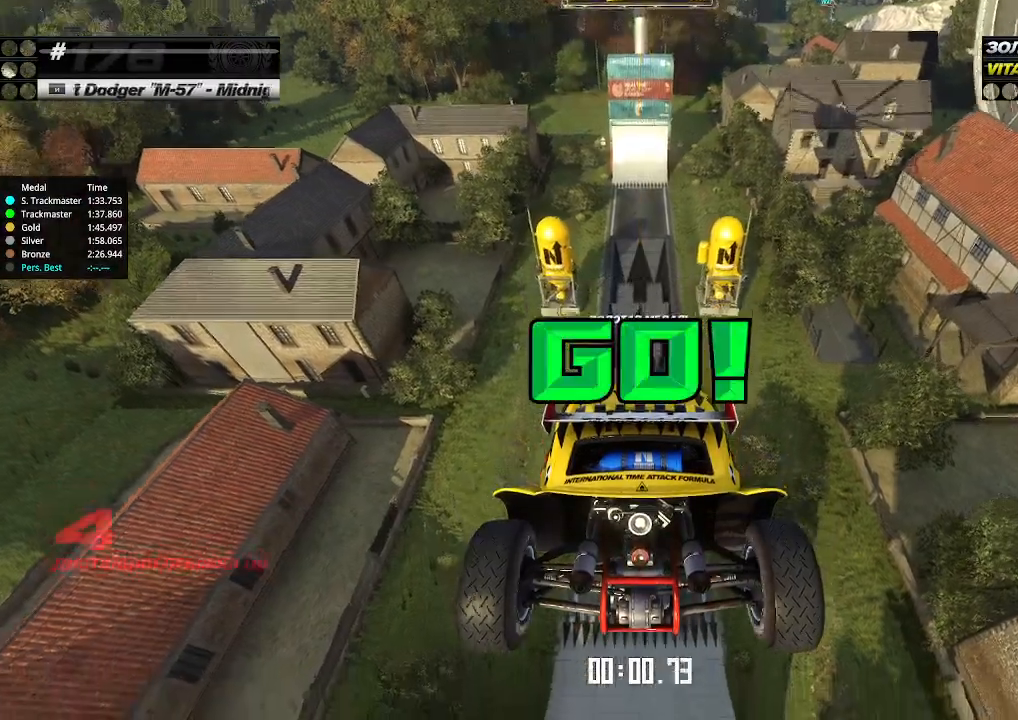
{"keys": ["up"], "events": []}
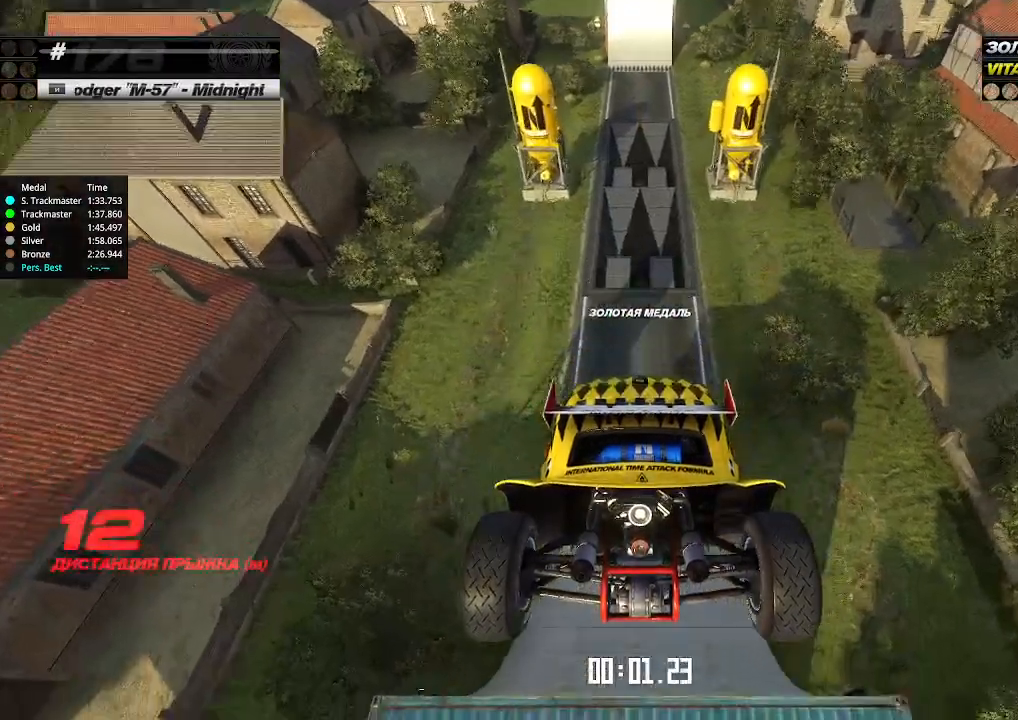
{"keys": ["up"], "events": []}
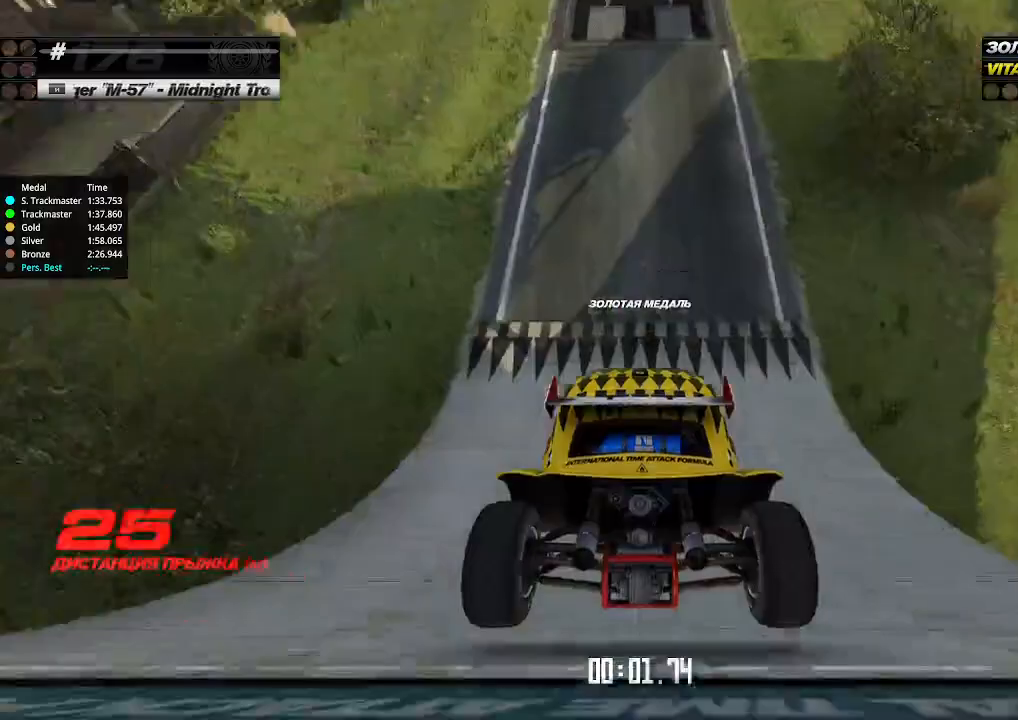
{"keys": ["up"], "events": [[167, "left", "down"], [233, "left", "up"]]}
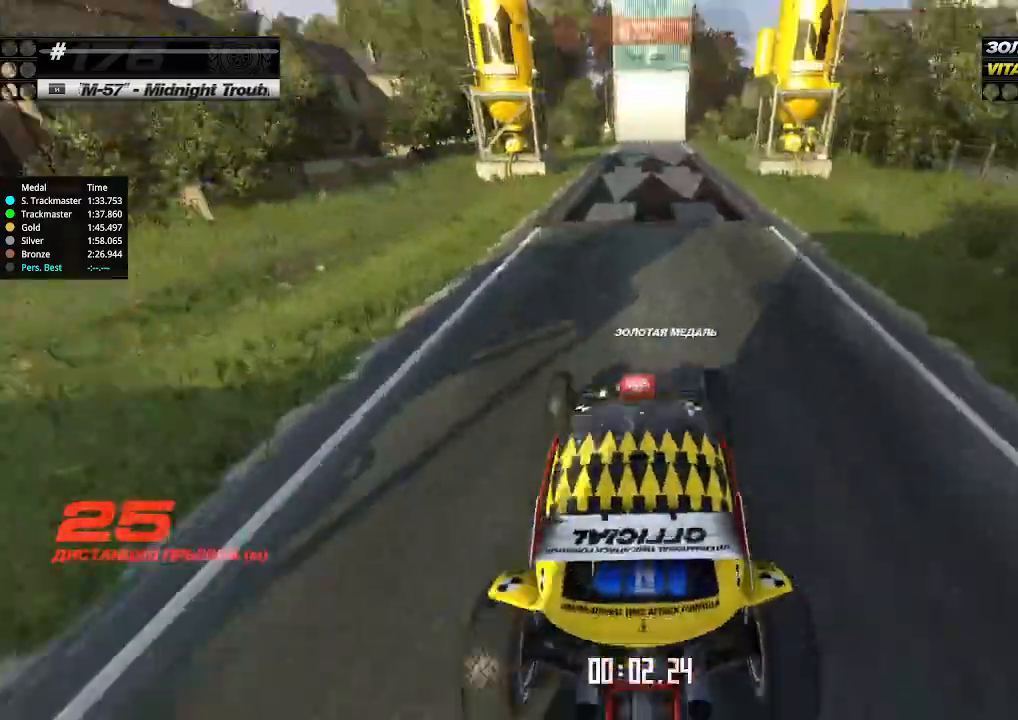
{"keys": ["up"], "events": []}
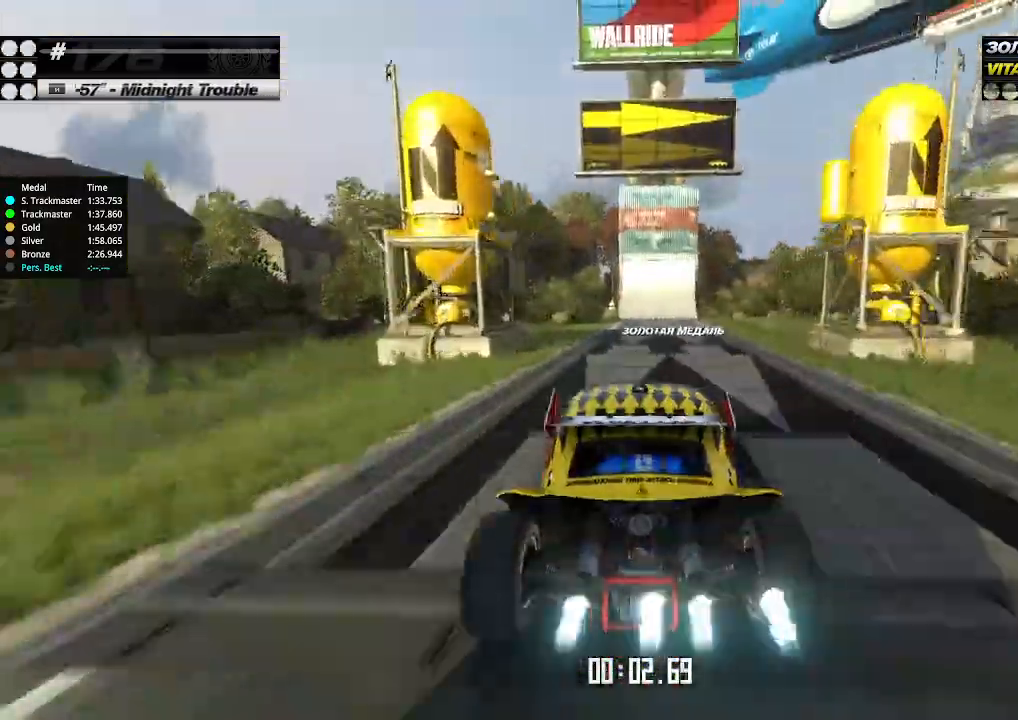
{"keys": ["up"], "events": []}